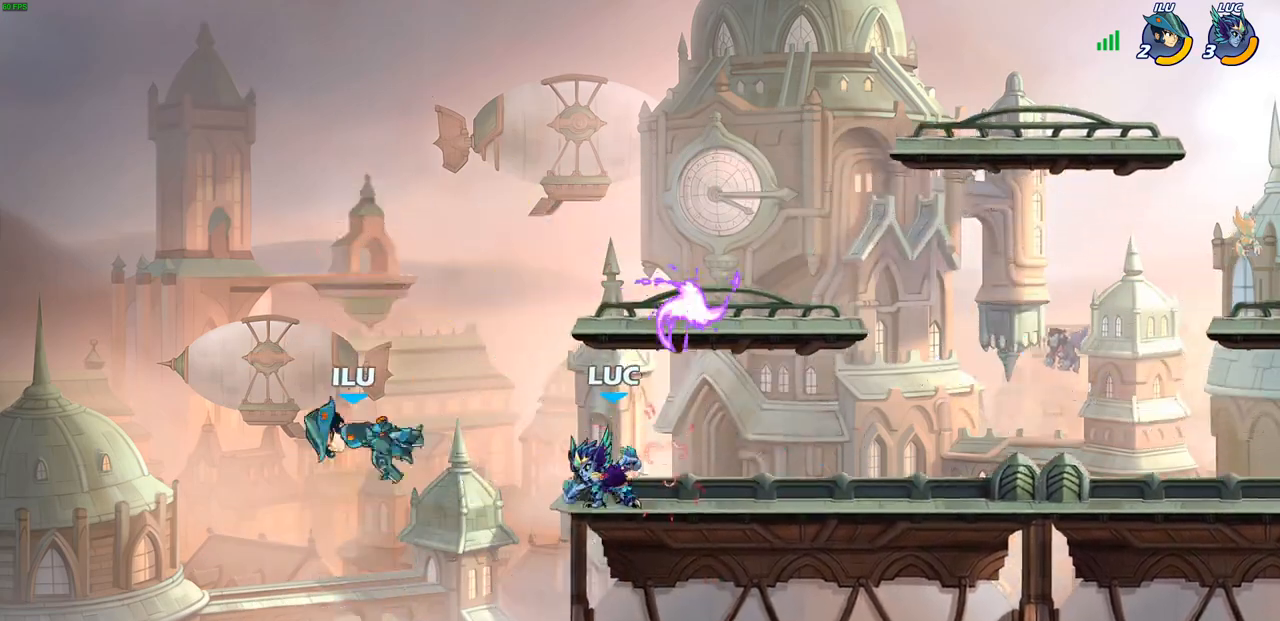
Gameplay with a controller (PlayStation layout); each line is a JSON object with the inputs held at the frame after it. "events" lists button and stick changes between this image and that frame as [ms after this image, input, new state], when the widget could be followed in between.
{"buttons": [], "left_stick": "down-left", "right_stick": "center", "events": [[50, "left_stick", "right"], [283, "CROSS", "down"], [367, "R1", "down"], [383, "left_stick", "up-left"], [400, "CROSS", "up"], [450, "R1", "up"], [500, "left_stick", "down-left"]]}
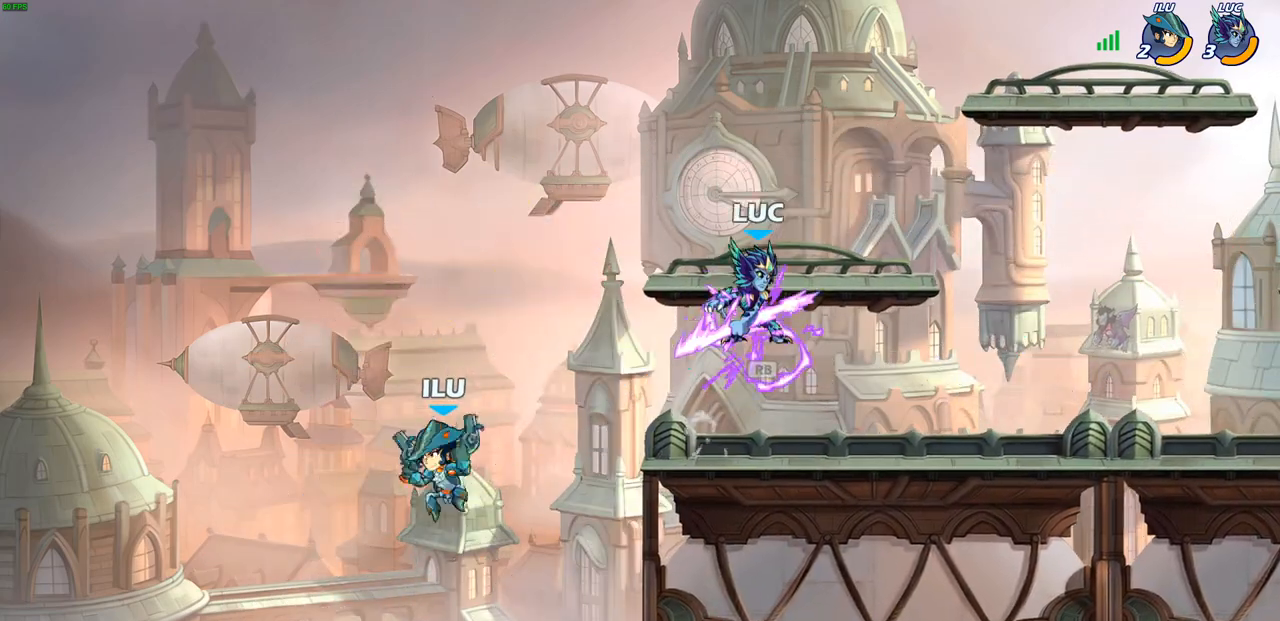
{"buttons": [], "left_stick": "center", "right_stick": "center", "events": [[117, "left_stick", "left"], [133, "SQUARE", "down"], [217, "SQUARE", "up"], [267, "left_stick", "center"]]}
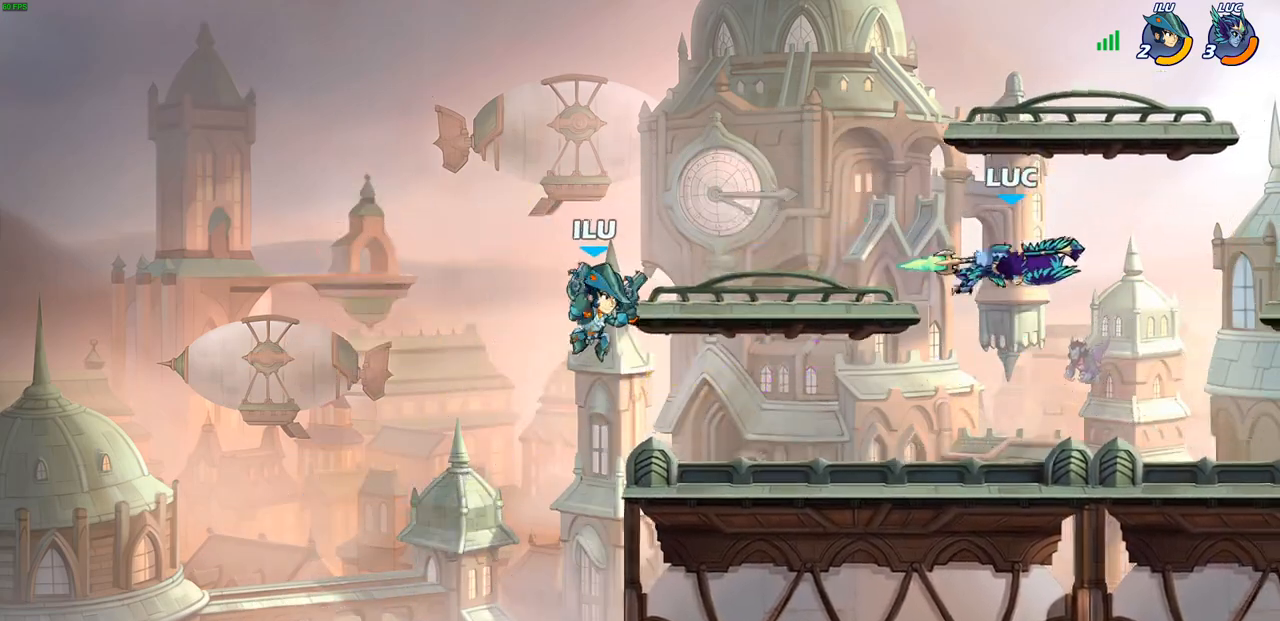
{"buttons": ["R2"], "left_stick": "left", "right_stick": "center", "events": [[233, "left_stick", "down-left"], [350, "left_stick", "left"], [483, "R2", "down"]]}
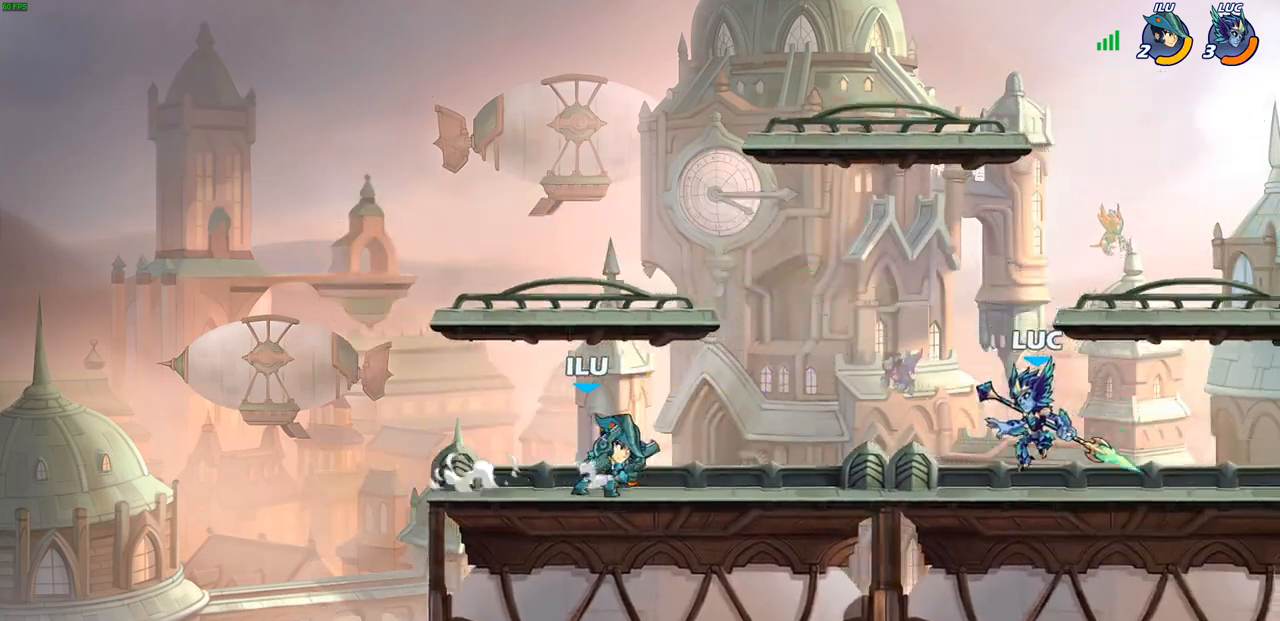
{"buttons": [], "left_stick": "center", "right_stick": "center", "events": [[17, "SQUARE", "down"], [100, "R2", "up"], [100, "SQUARE", "up"], [150, "left_stick", "center"]]}
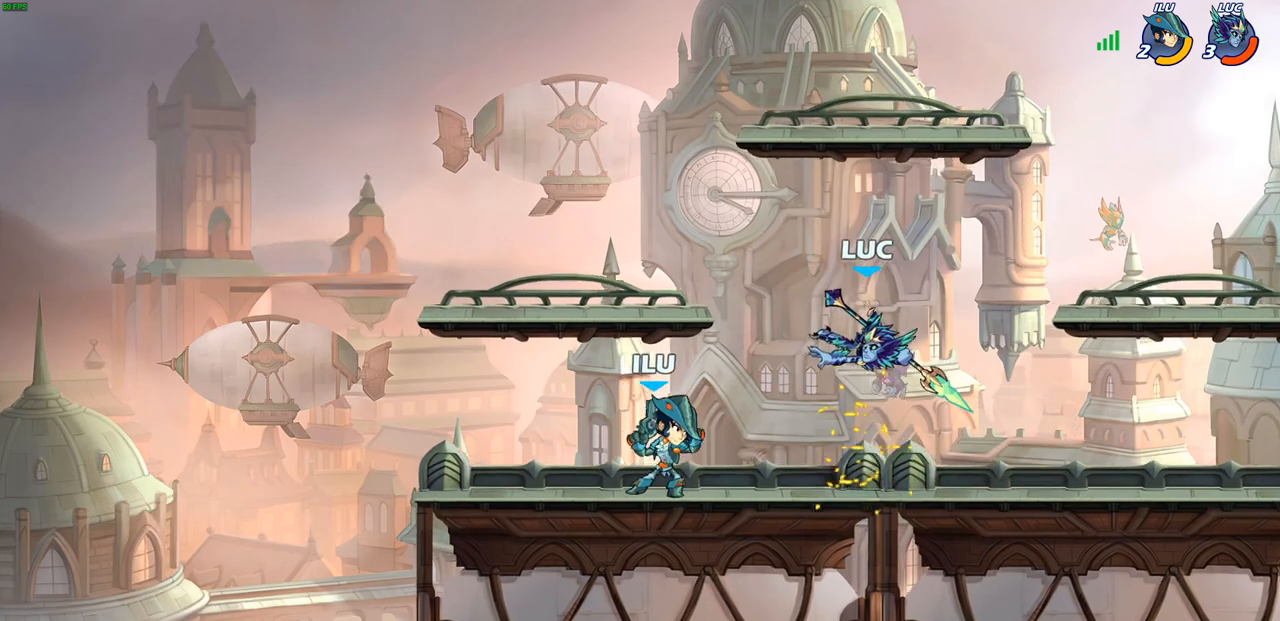
{"buttons": [], "left_stick": "down-left", "right_stick": "center", "events": [[150, "CROSS", "down"], [317, "CROSS", "up"], [500, "left_stick", "down-left"]]}
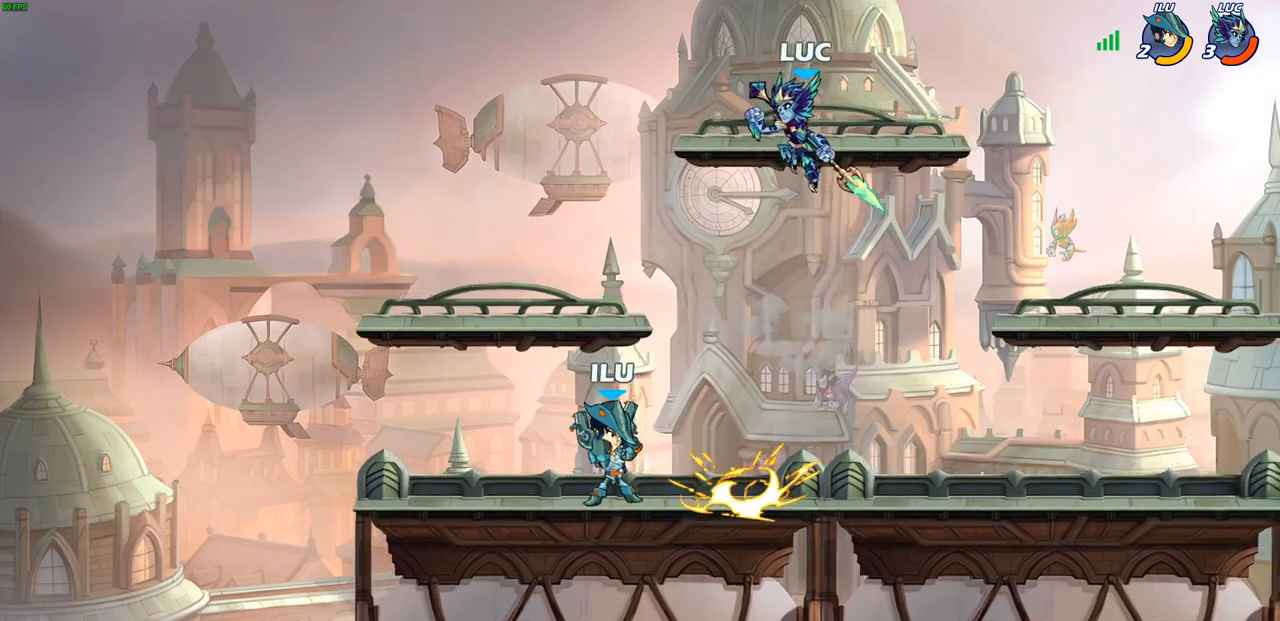
{"buttons": [], "left_stick": "down-left", "right_stick": "center", "events": [[283, "SQUARE", "down"], [367, "SQUARE", "up"]]}
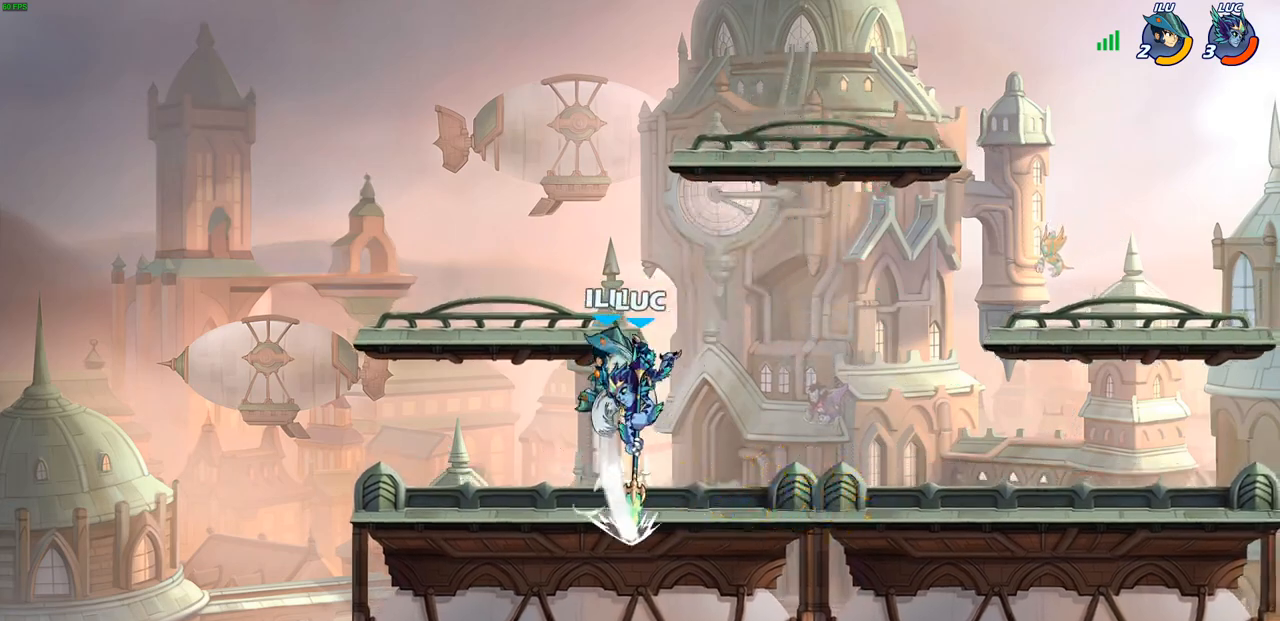
{"buttons": [], "left_stick": "center", "right_stick": "center", "events": [[300, "left_stick", "down-right"], [433, "CIRCLE", "down"], [450, "left_stick", "center"], [483, "CIRCLE", "up"]]}
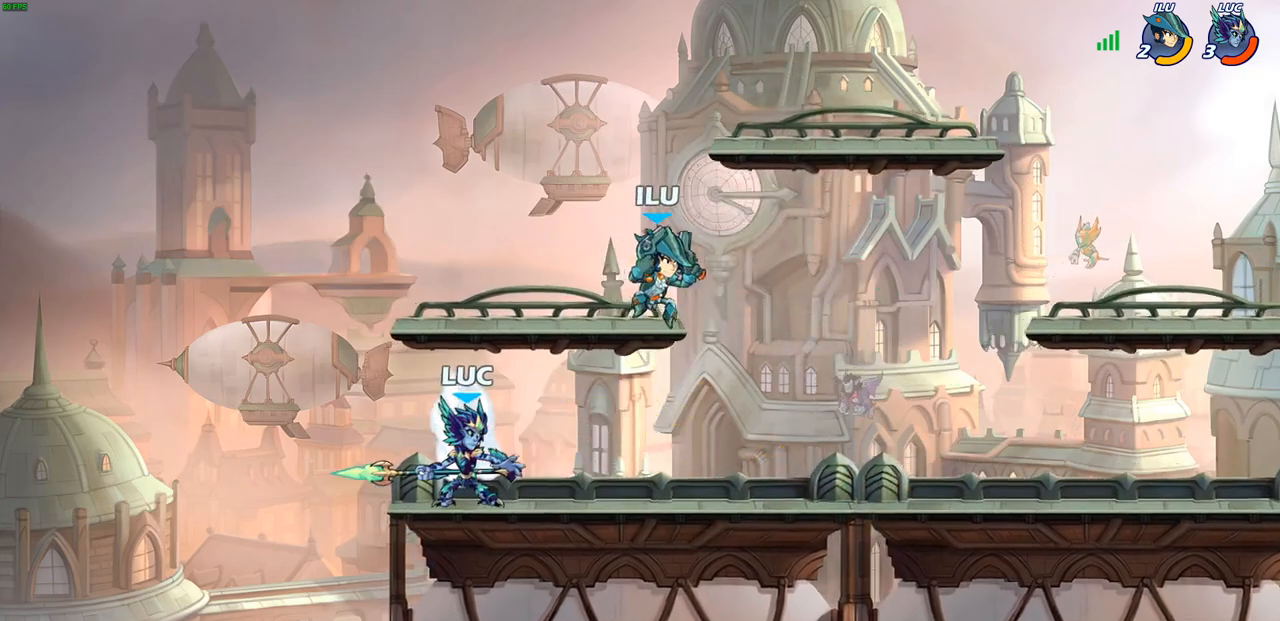
{"buttons": [], "left_stick": "center", "right_stick": "center", "events": []}
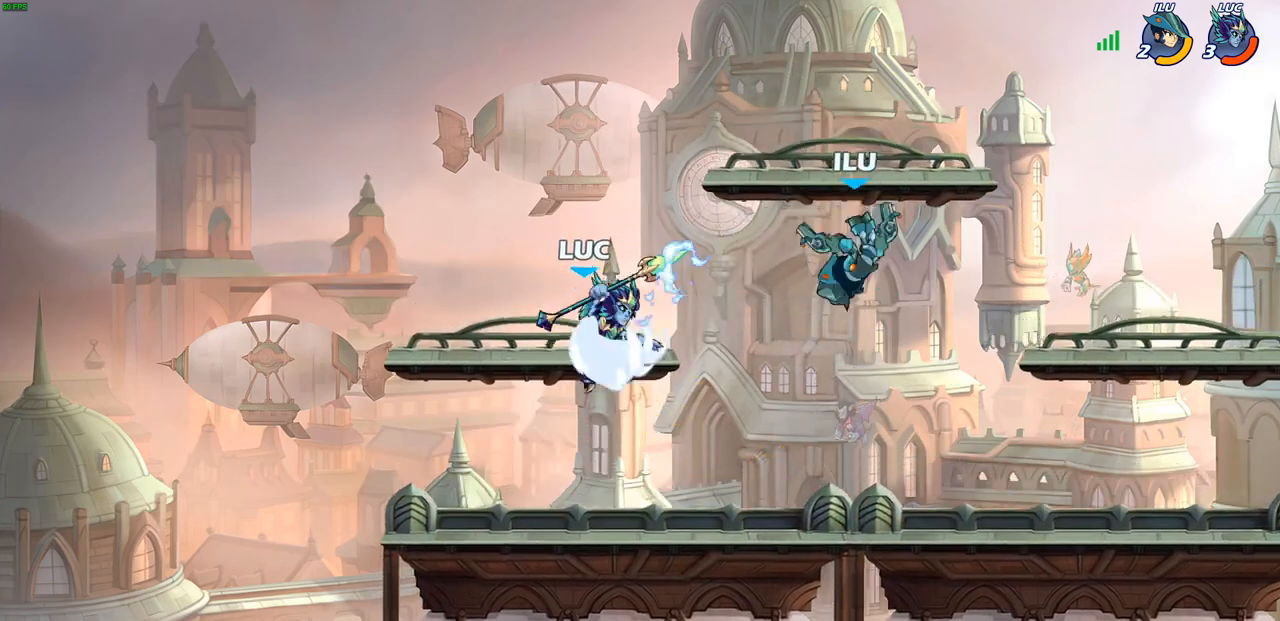
{"buttons": [], "left_stick": "left", "right_stick": "center", "events": [[267, "left_stick", "down-left"], [383, "left_stick", "left"]]}
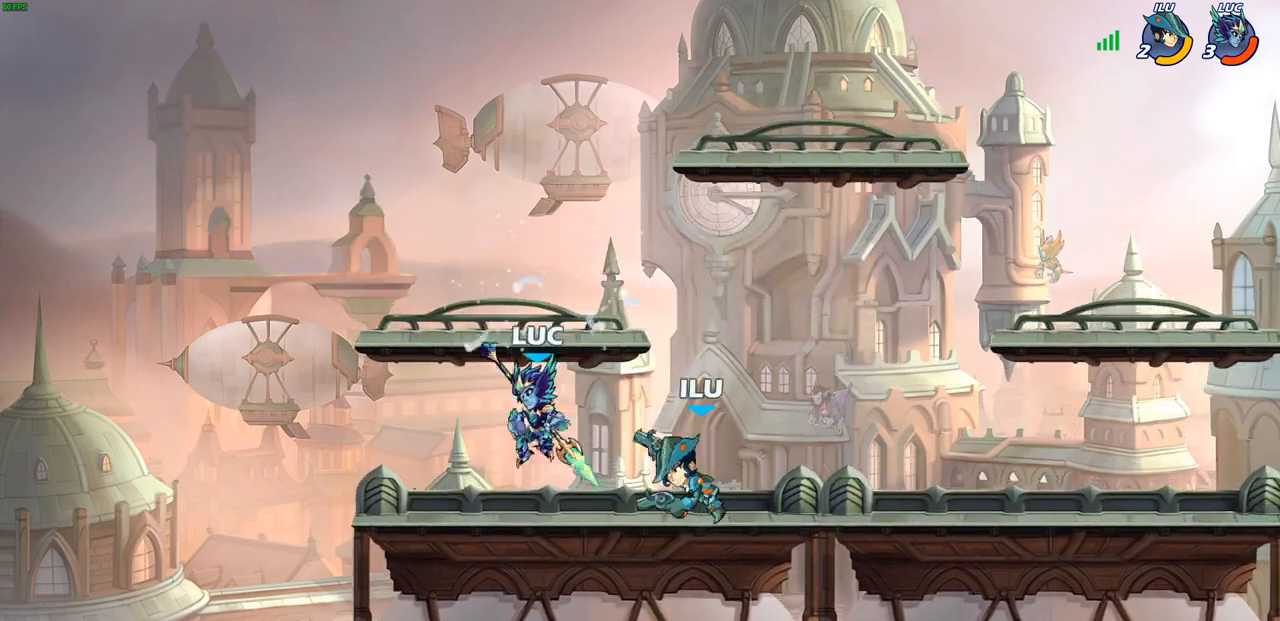
{"buttons": ["SQUARE"], "left_stick": "center", "right_stick": "center", "events": [[100, "left_stick", "right"], [150, "SQUARE", "down"], [183, "left_stick", "center"], [233, "SQUARE", "up"], [317, "SQUARE", "down"], [400, "SQUARE", "up"], [467, "SQUARE", "down"]]}
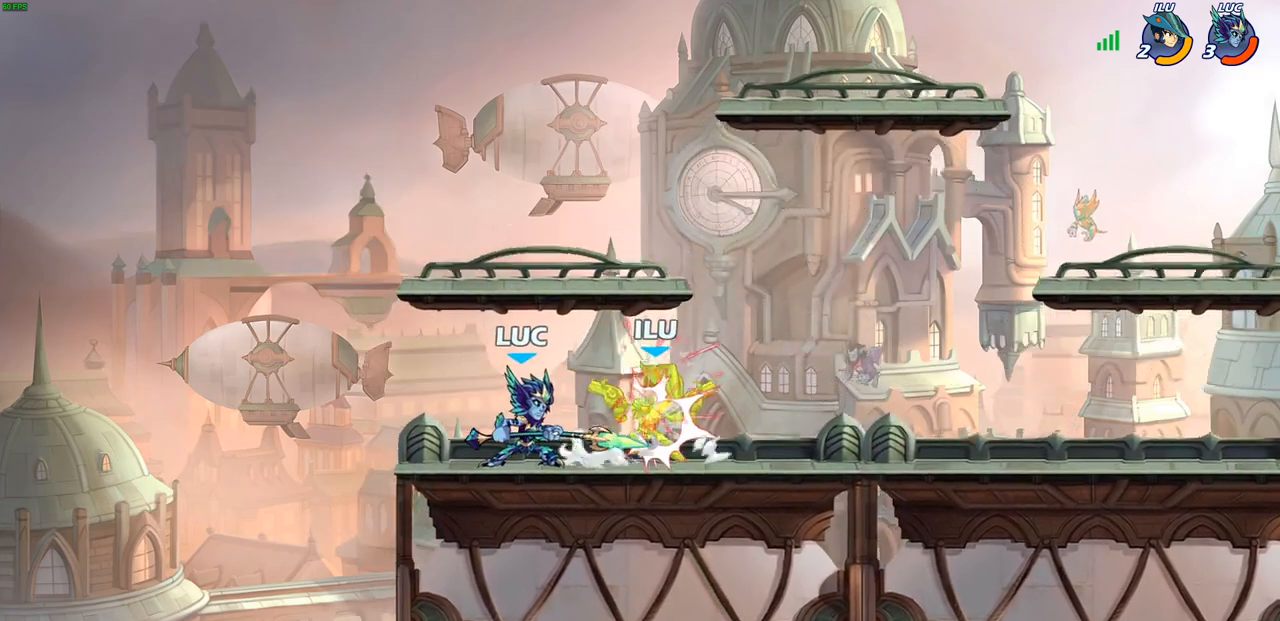
{"buttons": [], "left_stick": "right", "right_stick": "center", "events": [[117, "SQUARE", "up"], [133, "left_stick", "right"], [283, "R2", "down"], [333, "CIRCLE", "down"], [400, "R2", "up"], [467, "CIRCLE", "up"]]}
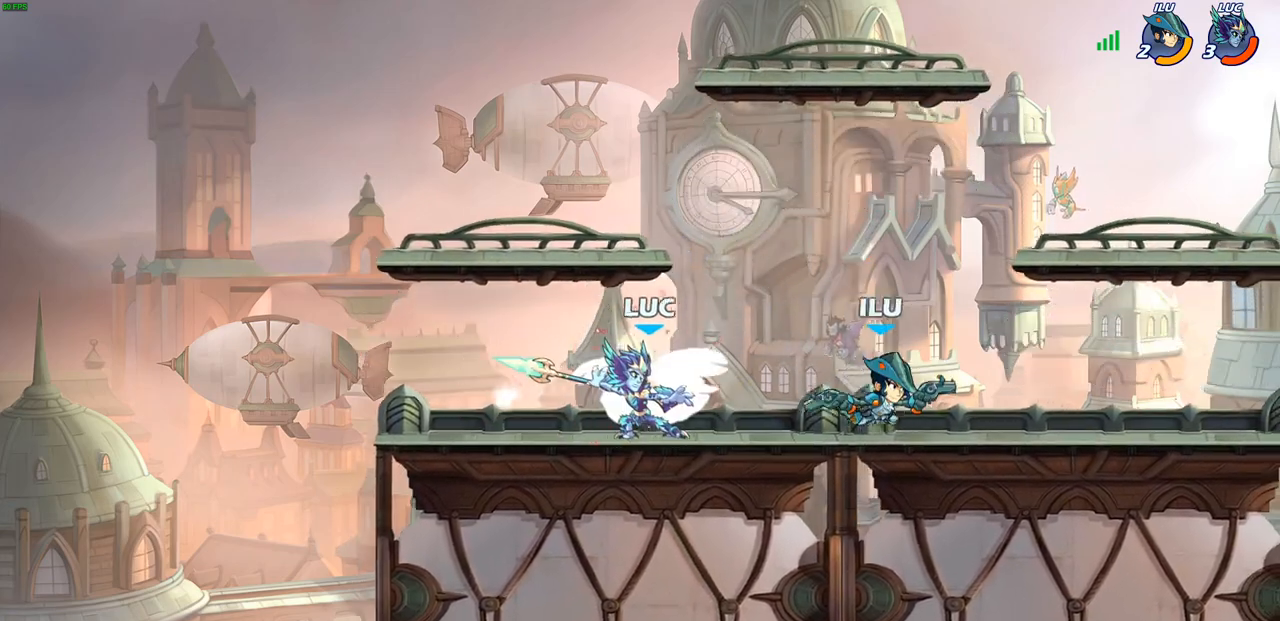
{"buttons": [], "left_stick": "right", "right_stick": "center", "events": []}
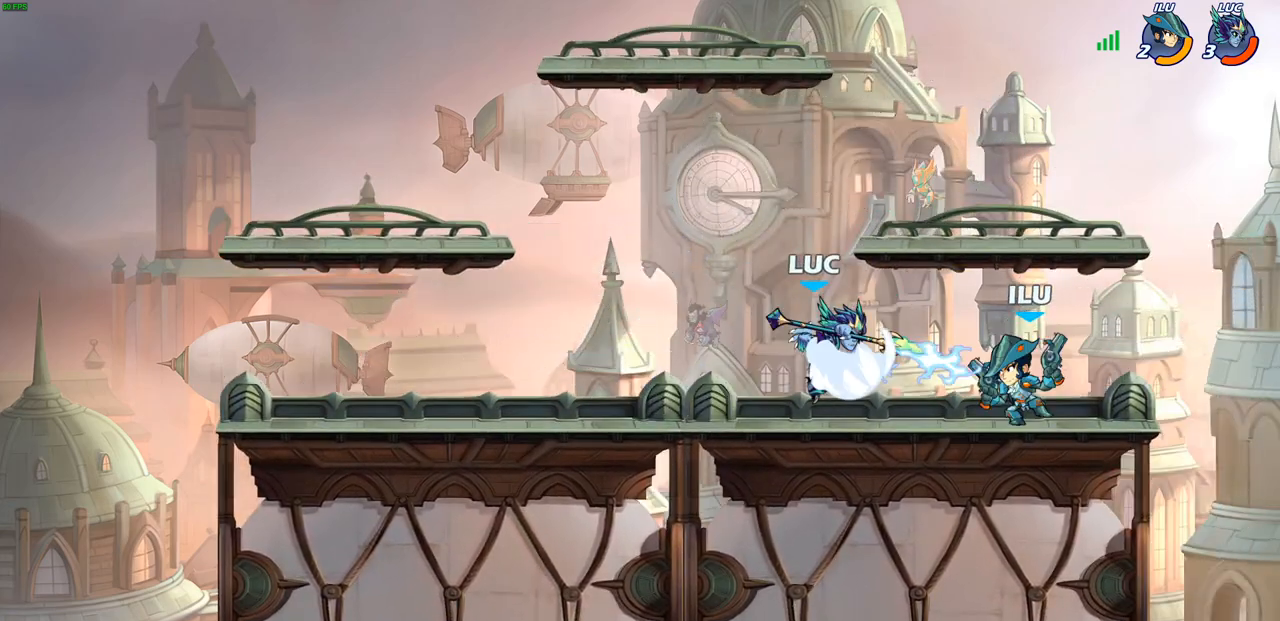
{"buttons": ["SQUARE"], "left_stick": "right", "right_stick": "center", "events": [[83, "left_stick", "center"], [450, "SQUARE", "down"], [450, "left_stick", "up-right"], [500, "left_stick", "right"]]}
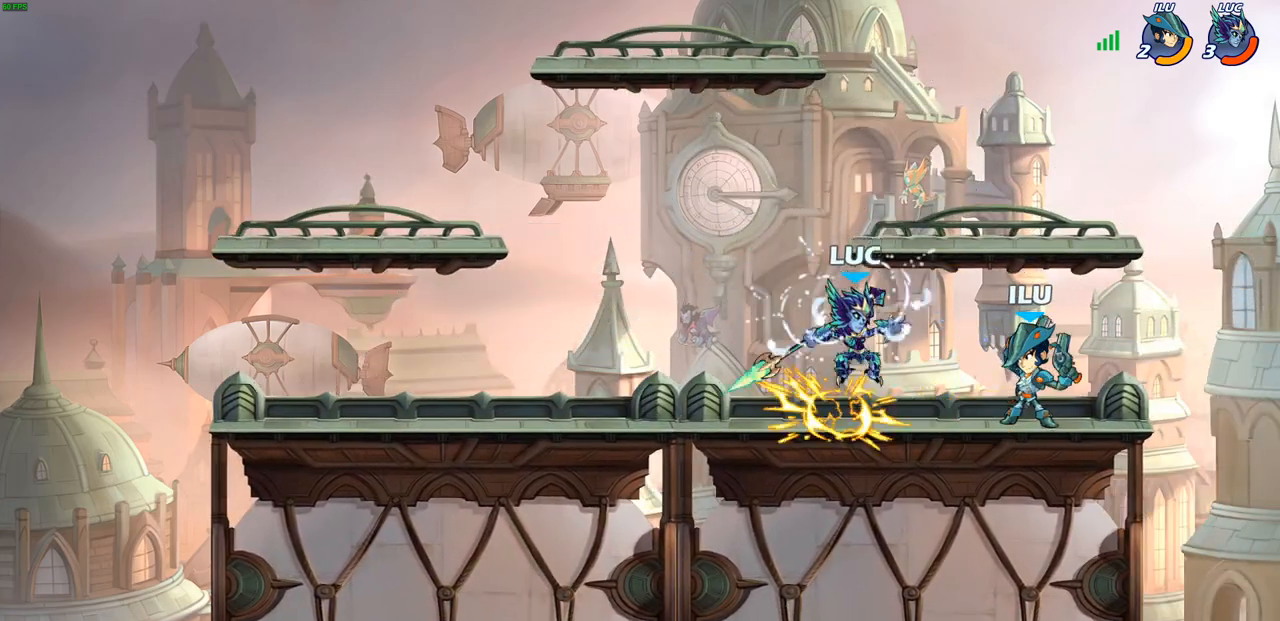
{"buttons": [], "left_stick": "center", "right_stick": "center", "events": [[17, "SQUARE", "up"], [183, "left_stick", "center"]]}
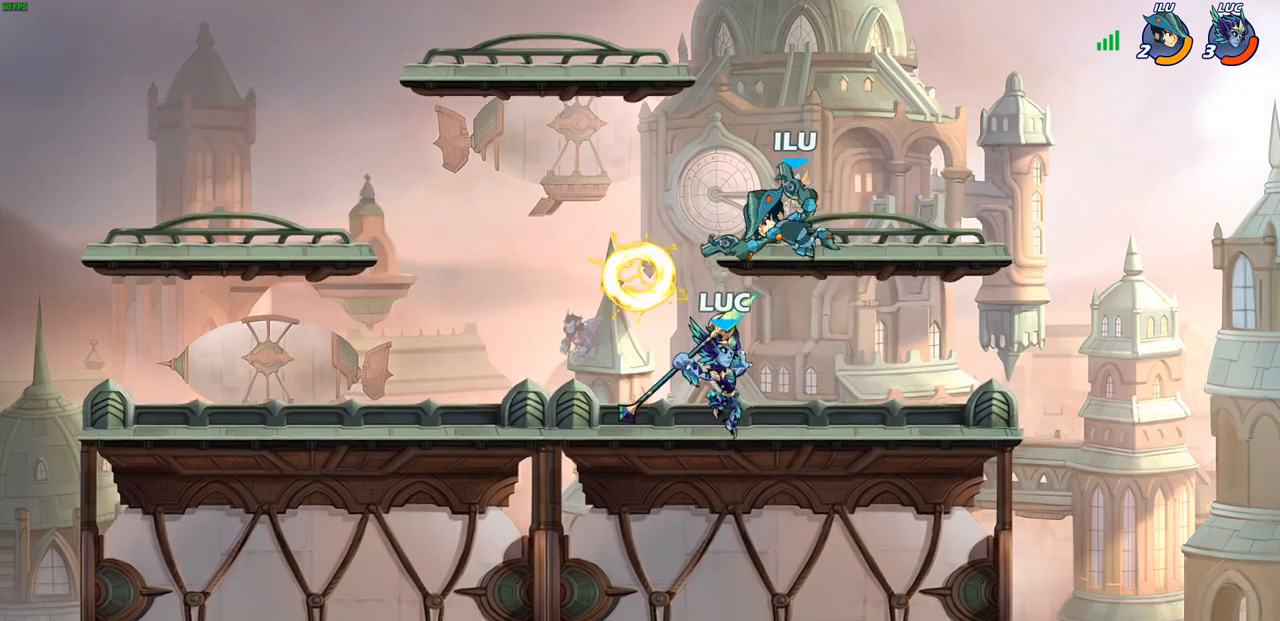
{"buttons": [], "left_stick": "center", "right_stick": "center", "events": [[183, "left_stick", "left"], [267, "left_stick", "down-left"], [333, "SQUARE", "down"], [350, "right_stick", "down-left"], [417, "SQUARE", "up"], [417, "right_stick", "center"], [467, "left_stick", "center"]]}
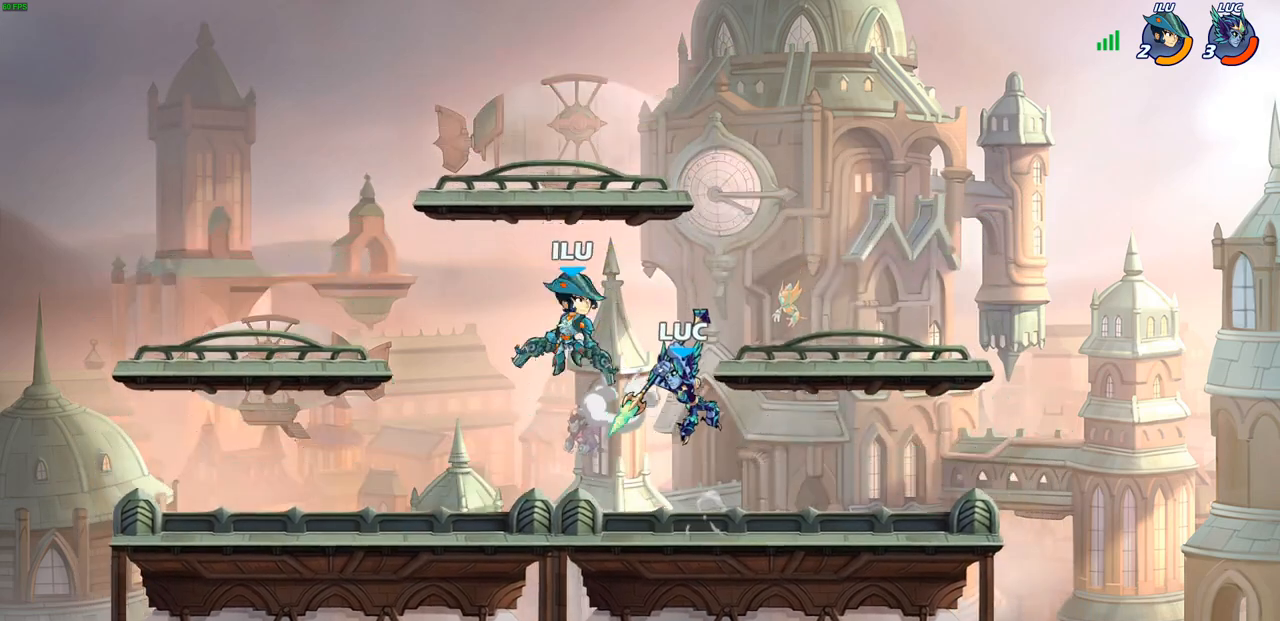
{"buttons": [], "left_stick": "left", "right_stick": "center", "events": [[167, "left_stick", "left"]]}
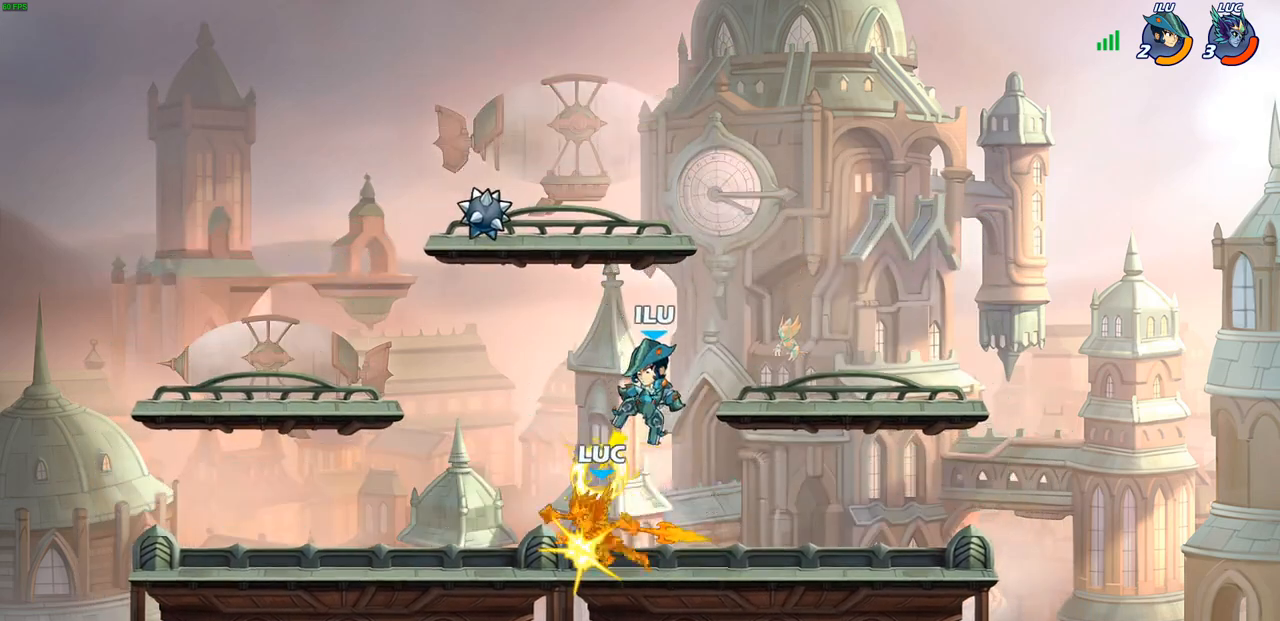
{"buttons": [], "left_stick": "center", "right_stick": "center", "events": [[83, "left_stick", "up"], [133, "left_stick", "right"], [250, "left_stick", "center"]]}
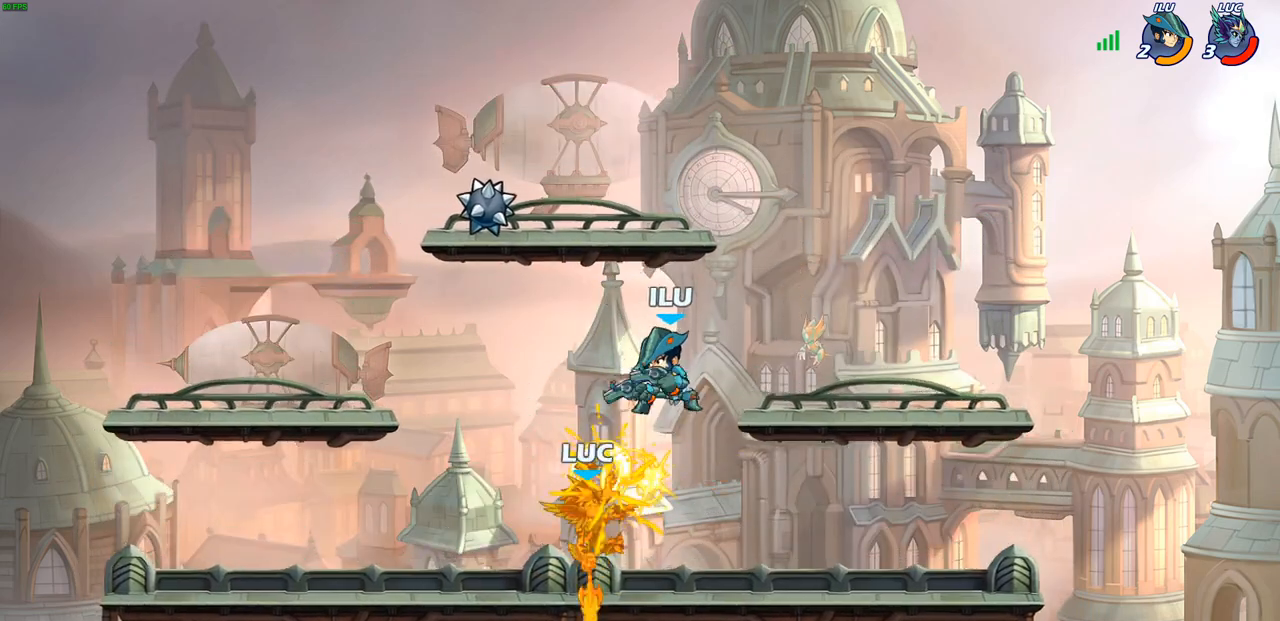
{"buttons": ["R2"], "left_stick": "up", "right_stick": "center", "events": [[183, "left_stick", "right"], [250, "R2", "down"], [500, "left_stick", "up"]]}
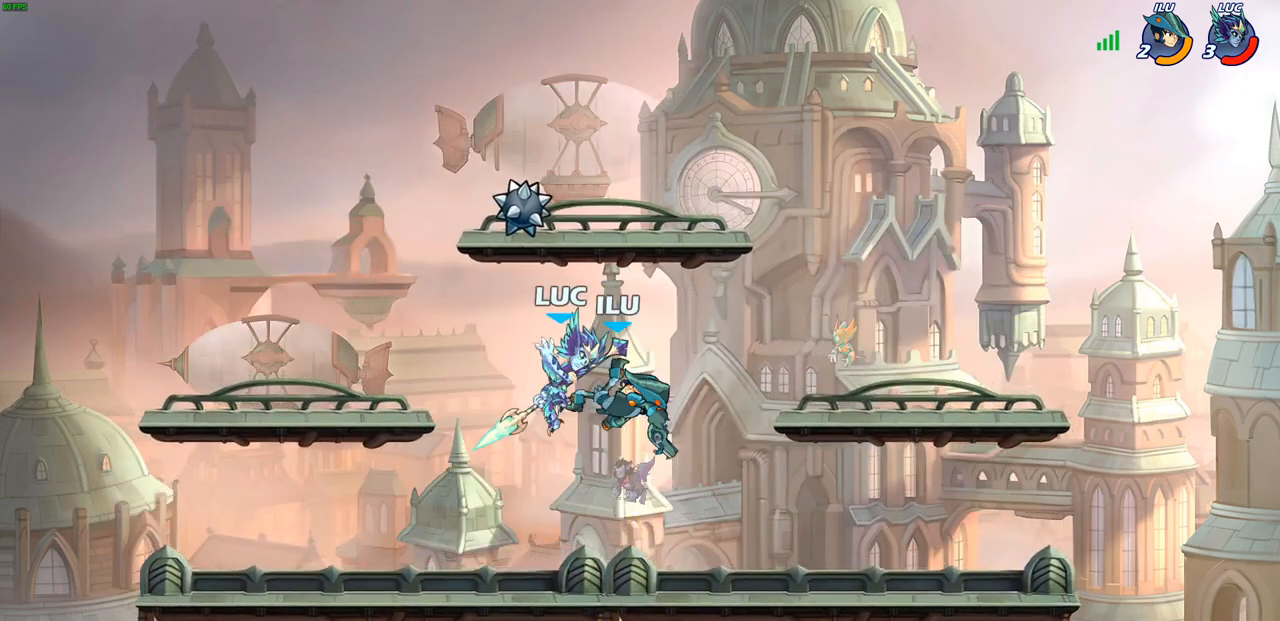
{"buttons": [], "left_stick": "down-left", "right_stick": "center", "events": [[17, "R2", "up"], [67, "left_stick", "left"], [183, "left_stick", "down-left"]]}
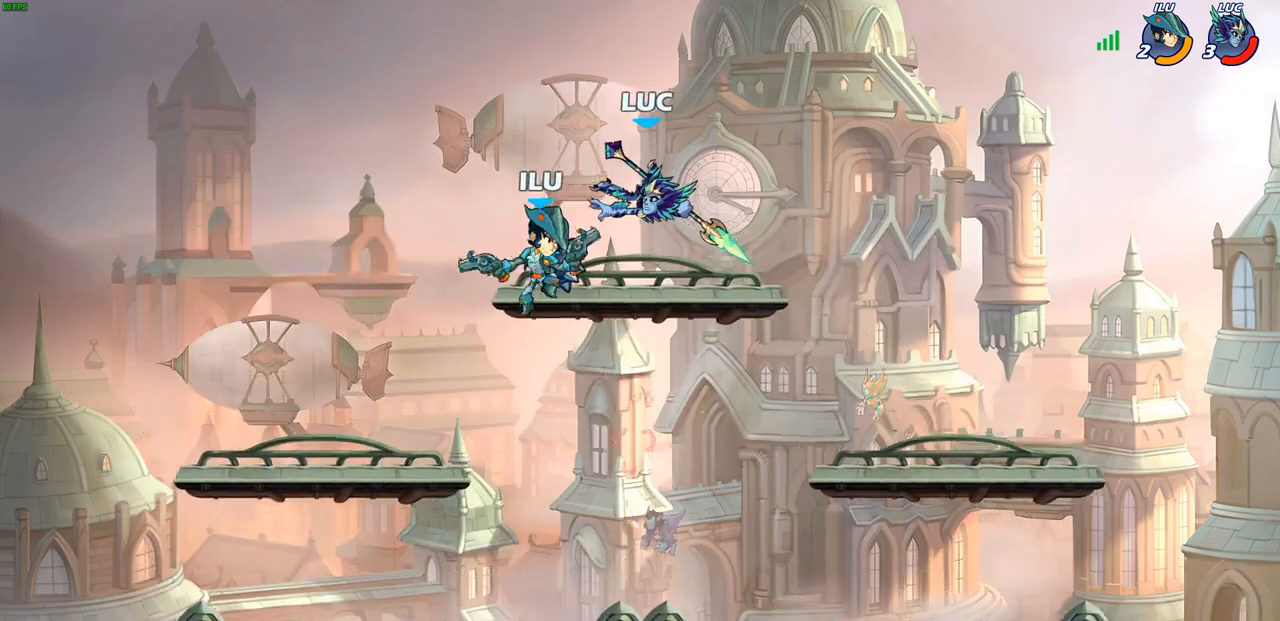
{"buttons": [], "left_stick": "down", "right_stick": "center", "events": [[183, "left_stick", "center"], [233, "left_stick", "up-left"], [383, "left_stick", "center"], [433, "left_stick", "down"]]}
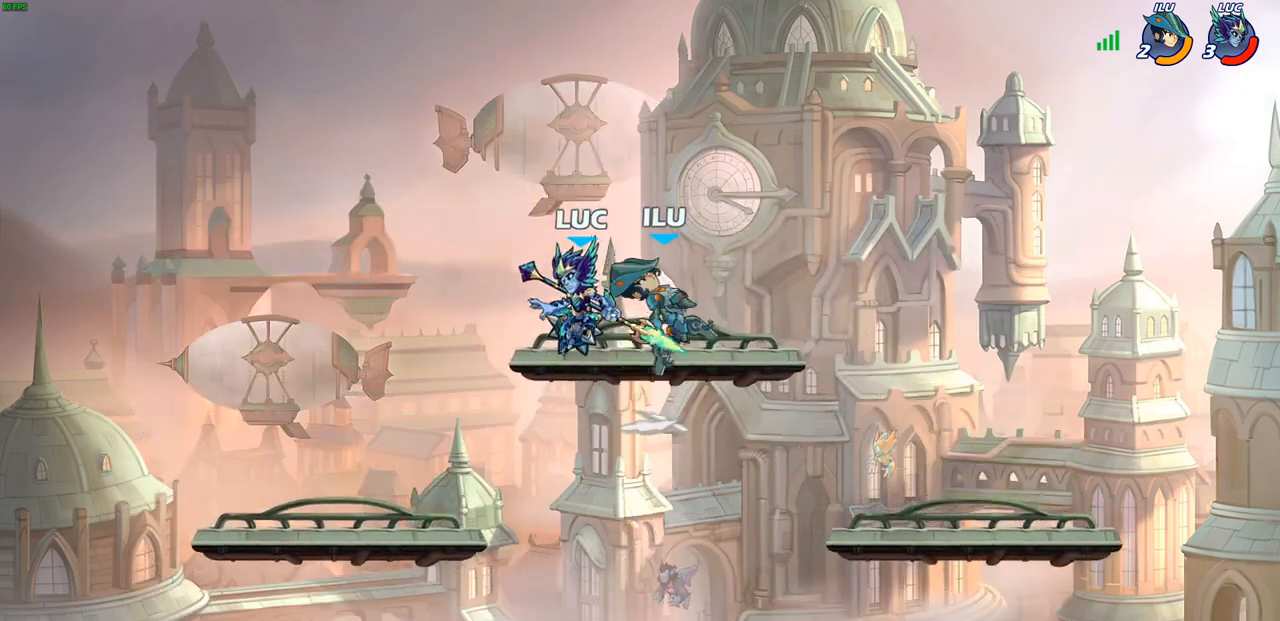
{"buttons": ["CIRCLE"], "left_stick": "up-left", "right_stick": "center", "events": [[233, "left_stick", "right"], [283, "CROSS", "down"], [300, "left_stick", "up-right"], [400, "CROSS", "up"], [500, "CIRCLE", "down"], [500, "left_stick", "up-left"]]}
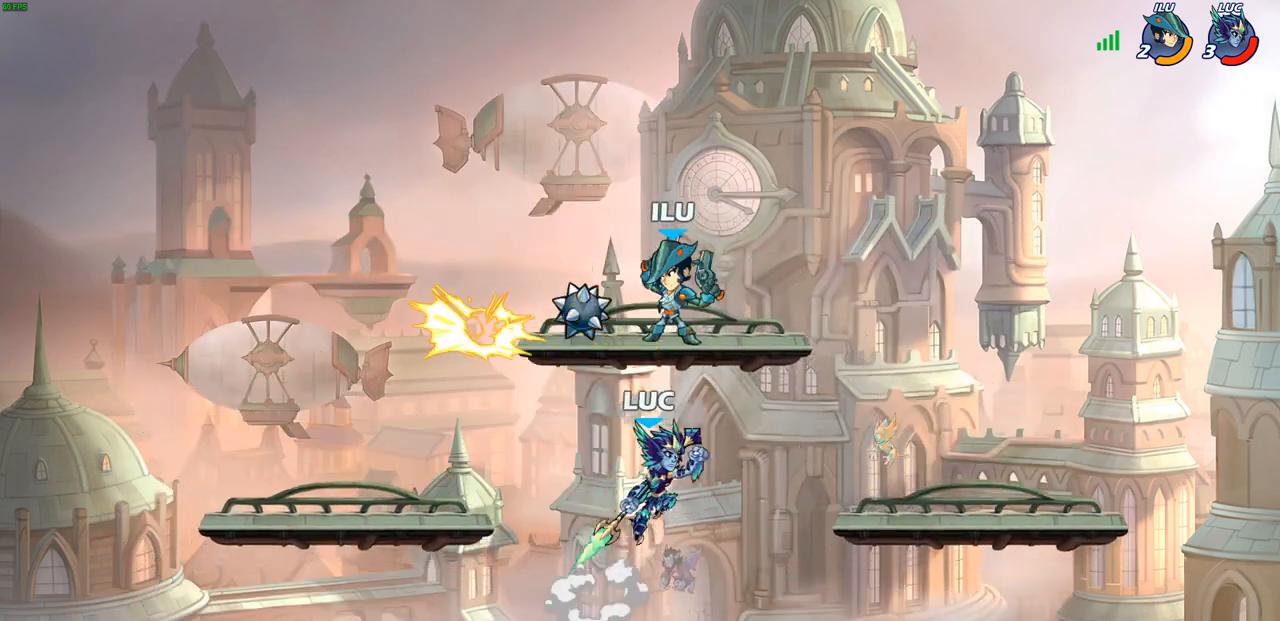
{"buttons": ["CIRCLE"], "left_stick": "left", "right_stick": "center", "events": [[33, "left_stick", "up-right"], [50, "left_stick", "center"], [183, "left_stick", "left"]]}
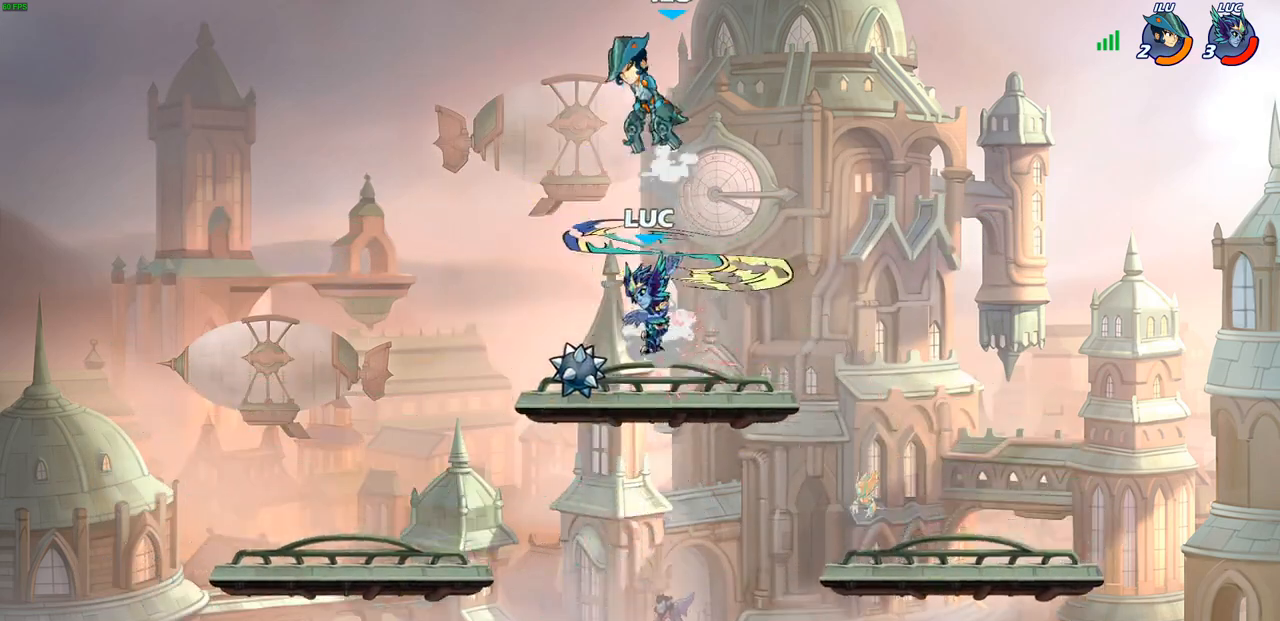
{"buttons": [], "left_stick": "right", "right_stick": "center", "events": [[50, "CIRCLE", "up"], [283, "left_stick", "up"], [350, "left_stick", "right"]]}
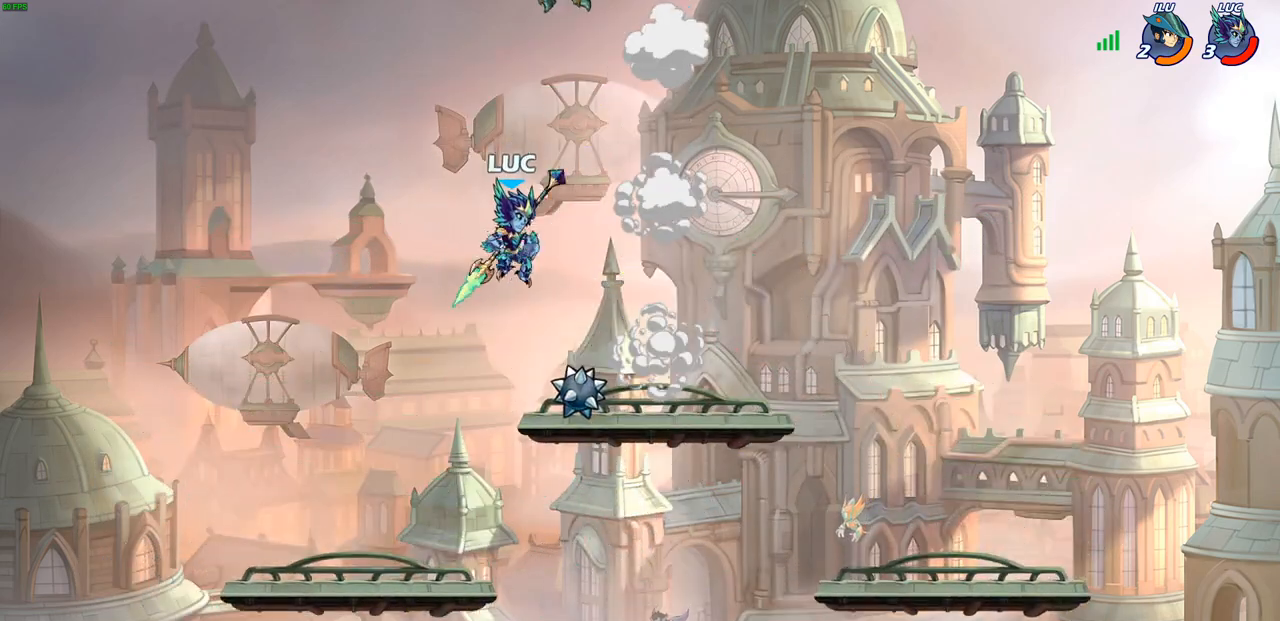
{"buttons": ["CROSS"], "left_stick": "left", "right_stick": "center", "events": [[83, "left_stick", "down"], [150, "left_stick", "down-left"], [350, "left_stick", "left"], [500, "CROSS", "down"]]}
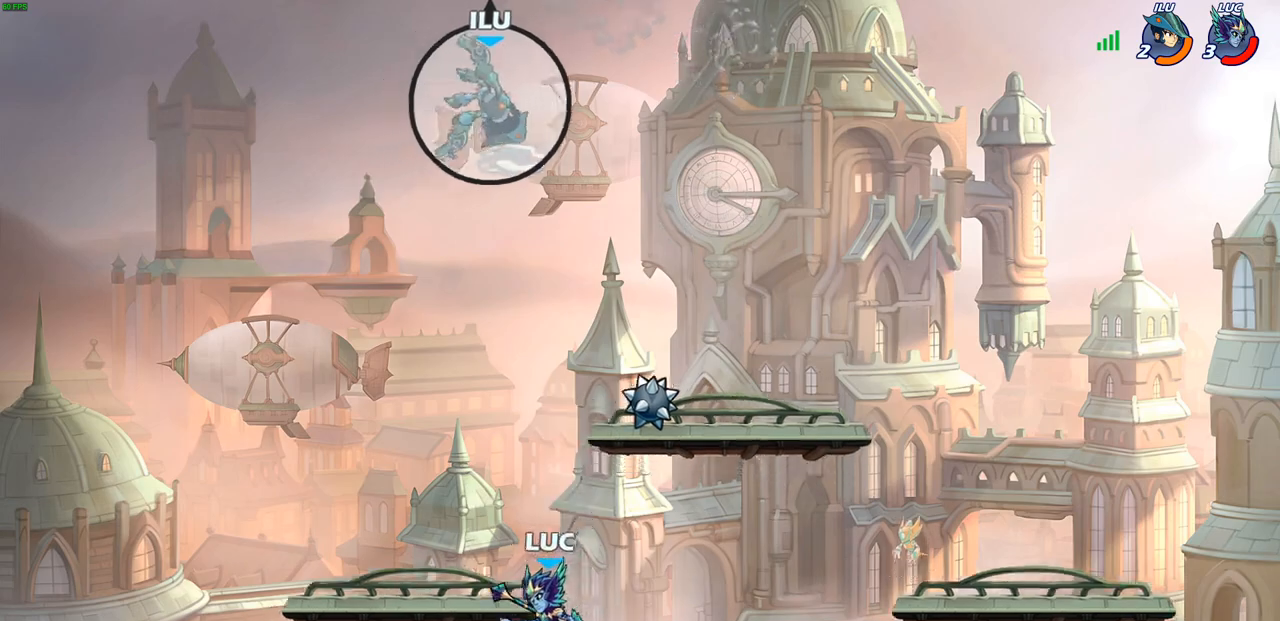
{"buttons": [], "left_stick": "down-right", "right_stick": "center", "events": [[83, "left_stick", "center"], [133, "CROSS", "up"], [283, "left_stick", "right"], [400, "left_stick", "down-right"]]}
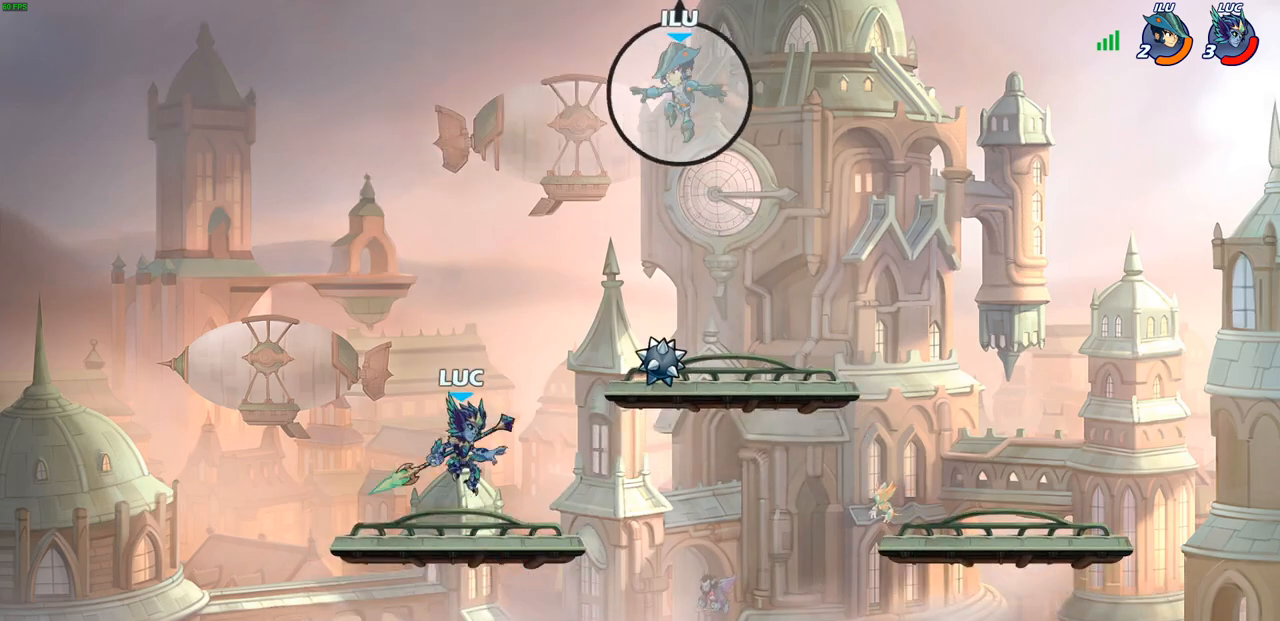
{"buttons": ["CIRCLE"], "left_stick": "center", "right_stick": "center", "events": [[133, "left_stick", "up-right"], [200, "R2", "down"], [250, "CIRCLE", "down"], [250, "left_stick", "center"], [317, "R2", "up"]]}
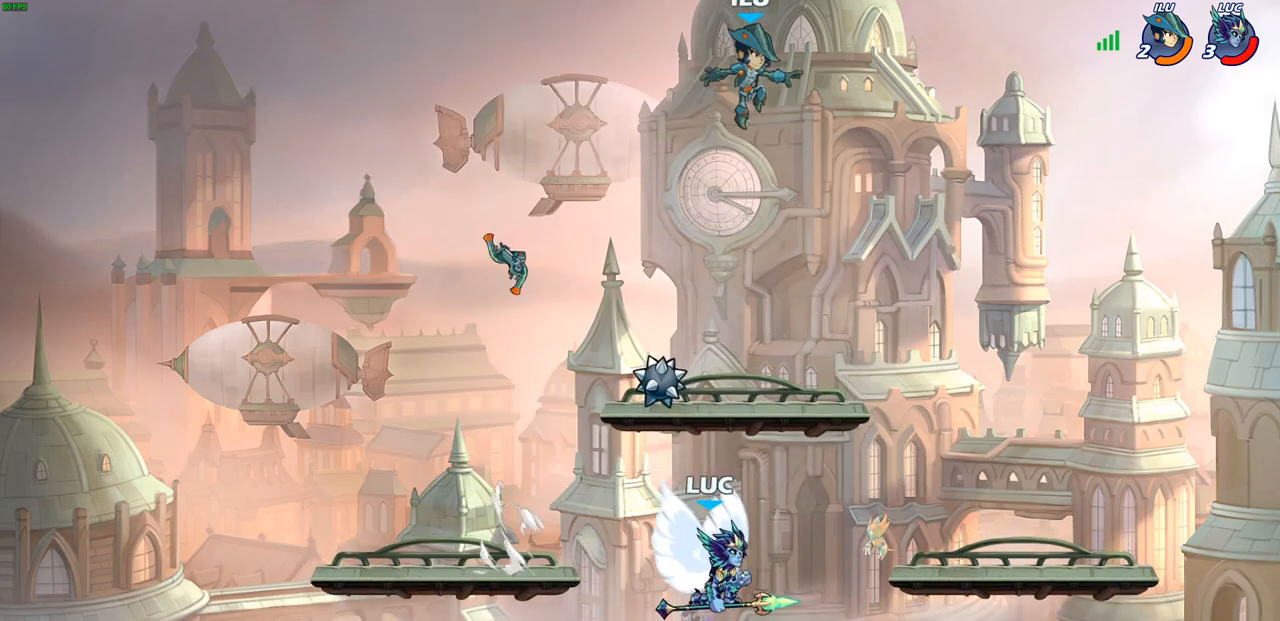
{"buttons": [], "left_stick": "center", "right_stick": "center", "events": [[33, "left_stick", "left"], [233, "left_stick", "down-left"], [467, "CIRCLE", "up"], [500, "left_stick", "center"]]}
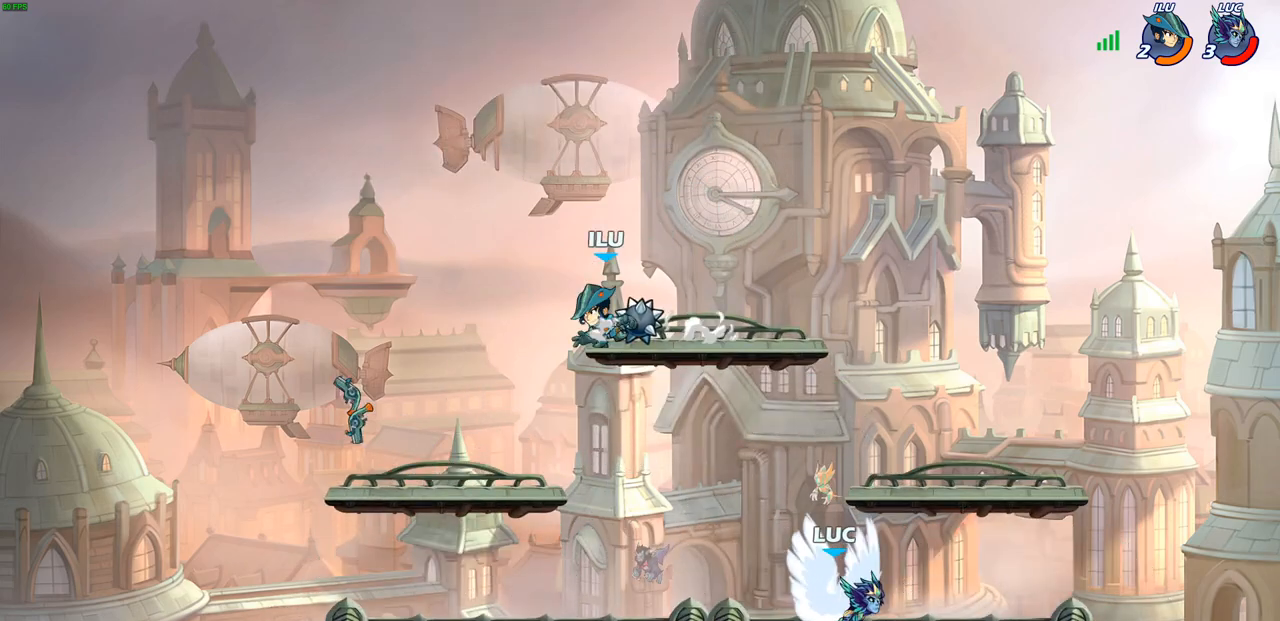
{"buttons": [], "left_stick": "center", "right_stick": "center", "events": []}
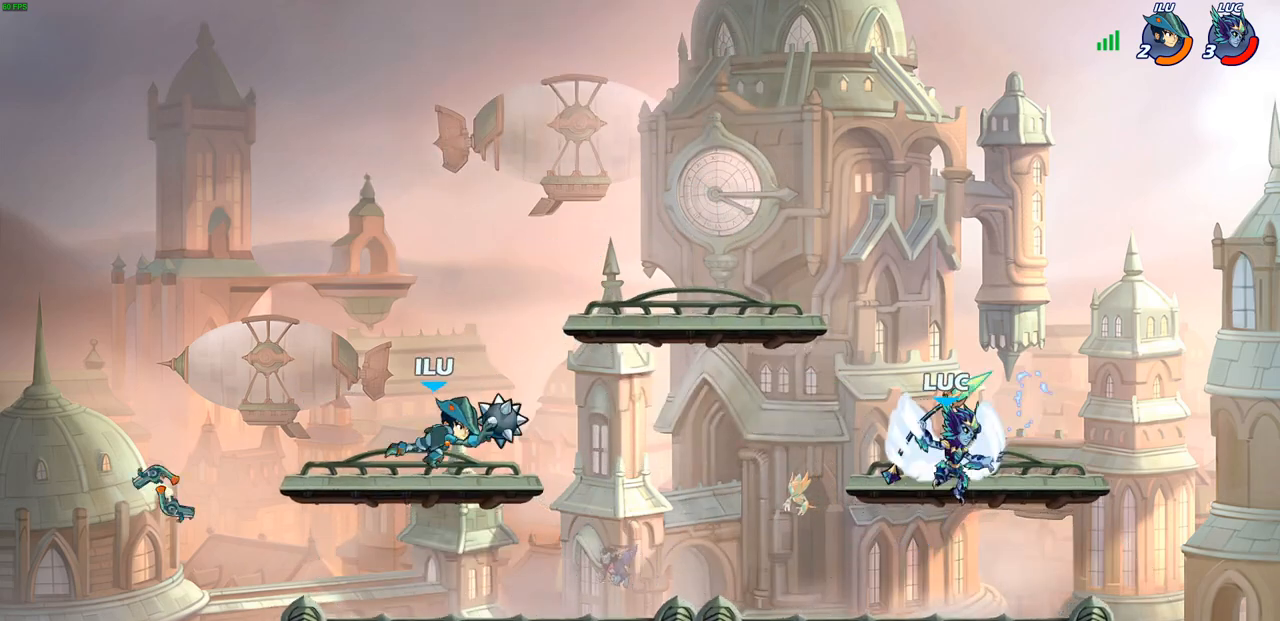
{"buttons": [], "left_stick": "down-left", "right_stick": "center", "events": [[50, "left_stick", "right"], [117, "CROSS", "down"], [283, "CROSS", "up"], [283, "left_stick", "up-left"], [400, "left_stick", "down-left"]]}